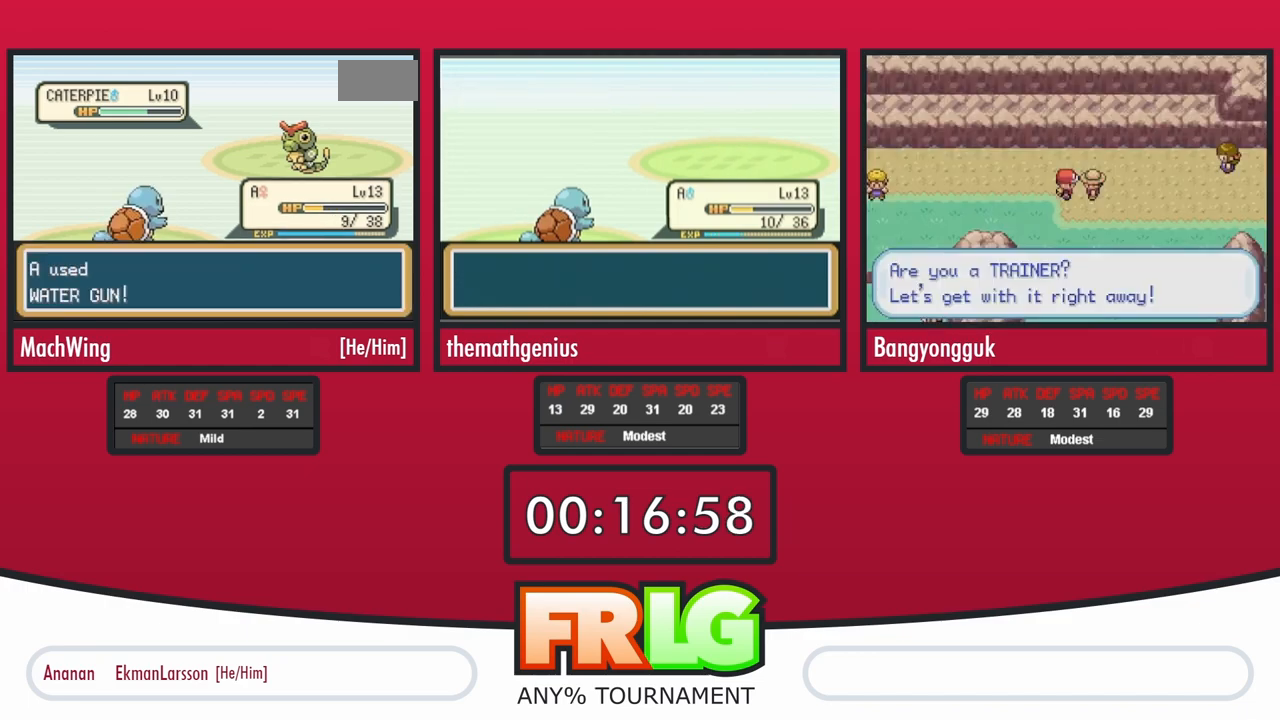
Gameplay with a controller (Nintendo layout); each line is a JSON object with the inputs held at the frame after it. "events" lists button and stick changes between this image and that frame as [ms after this image, input, new state], when the widget could be followed in between. Not read: A L3 R3 SELECT START.
{"buttons": ["B"], "events": [[50, "B", "down"], [133, "B", "up"], [450, "B", "down"]]}
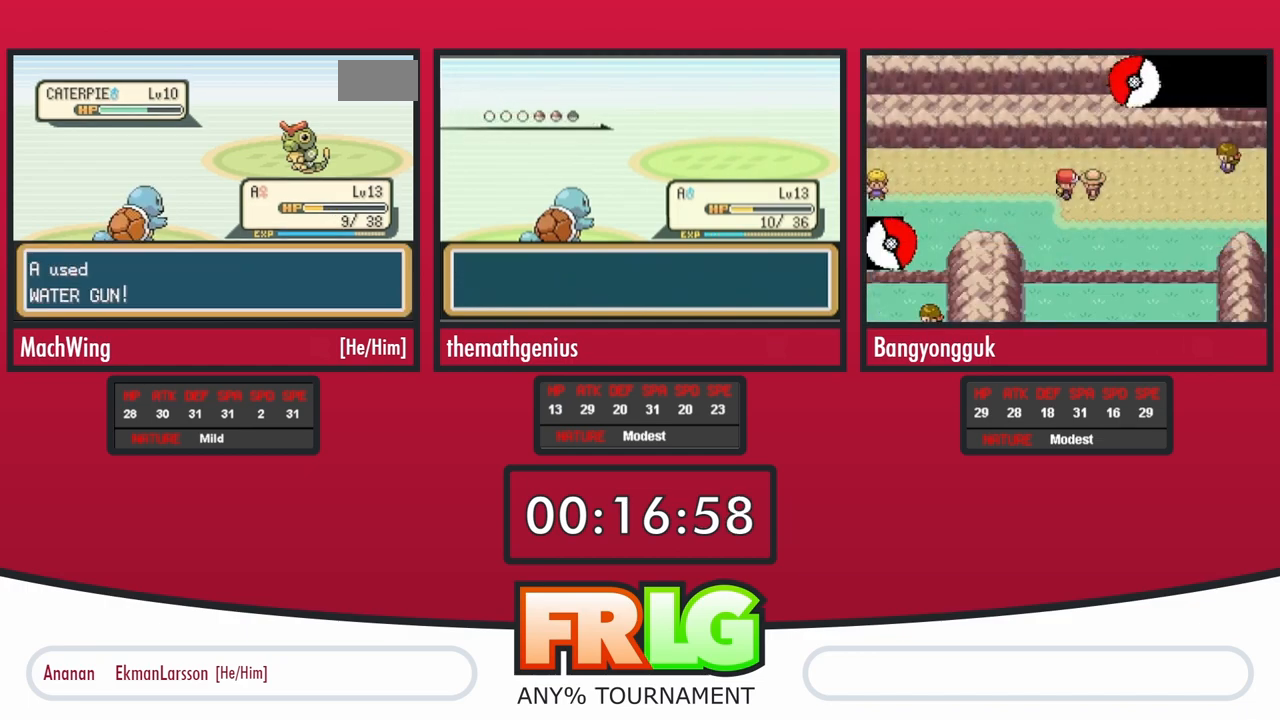
{"buttons": [], "events": [[17, "B", "up"], [100, "B", "down"], [167, "B", "up"], [250, "B", "down"], [317, "B", "up"], [400, "B", "down"], [467, "B", "up"]]}
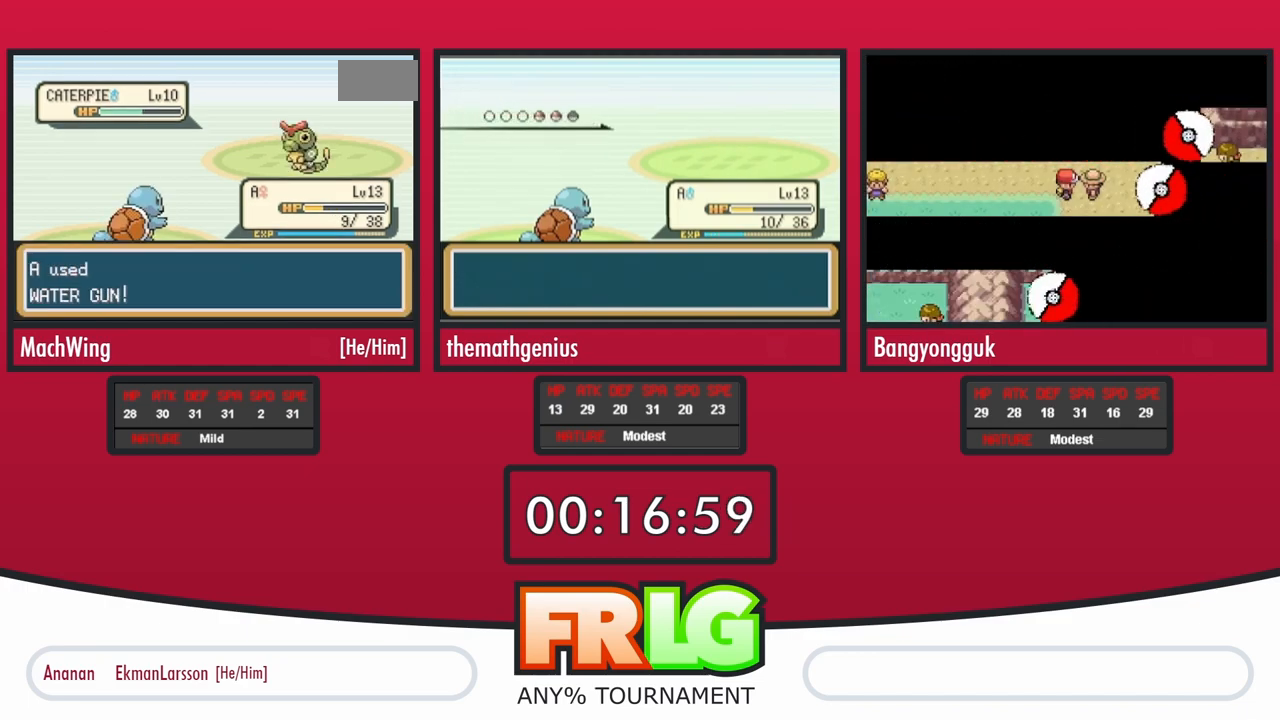
{"buttons": [], "events": [[83, "B", "down"], [133, "B", "up"], [217, "B", "down"], [283, "B", "up"], [367, "B", "down"], [433, "B", "up"]]}
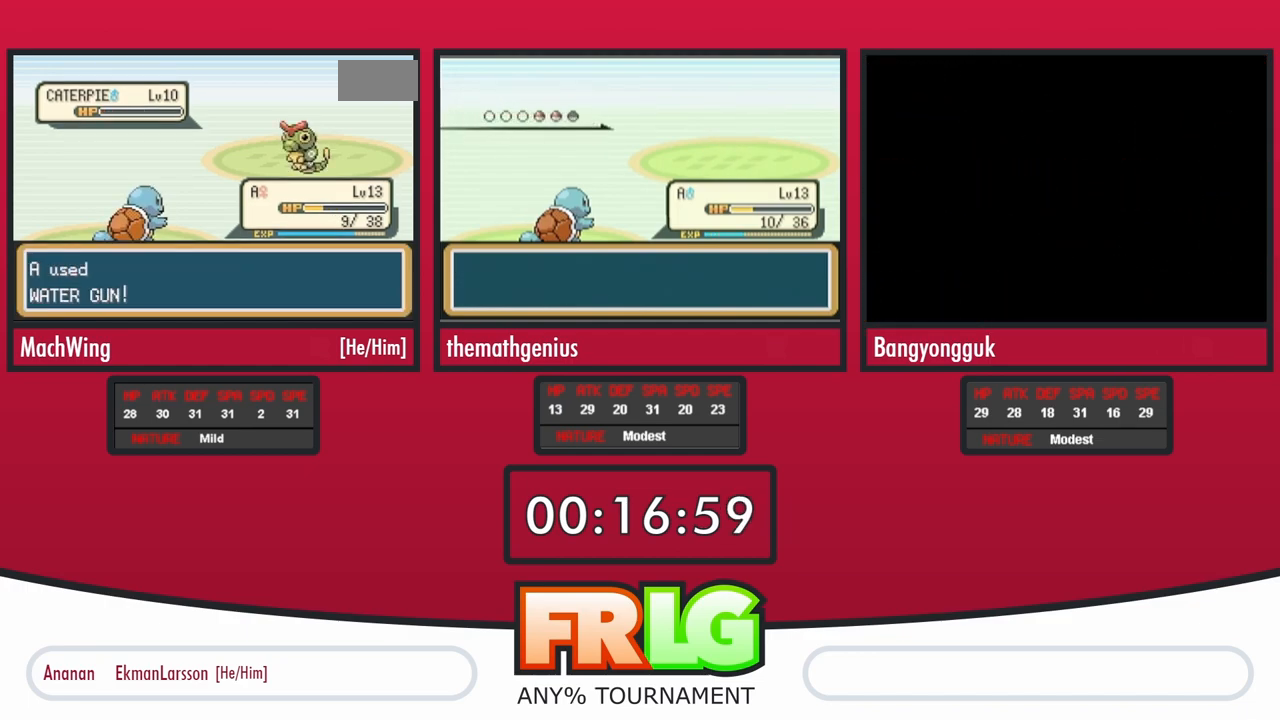
{"buttons": ["B"], "events": [[17, "B", "down"], [83, "B", "up"], [183, "B", "down"], [233, "B", "up"], [317, "B", "down"], [400, "B", "up"], [483, "B", "down"]]}
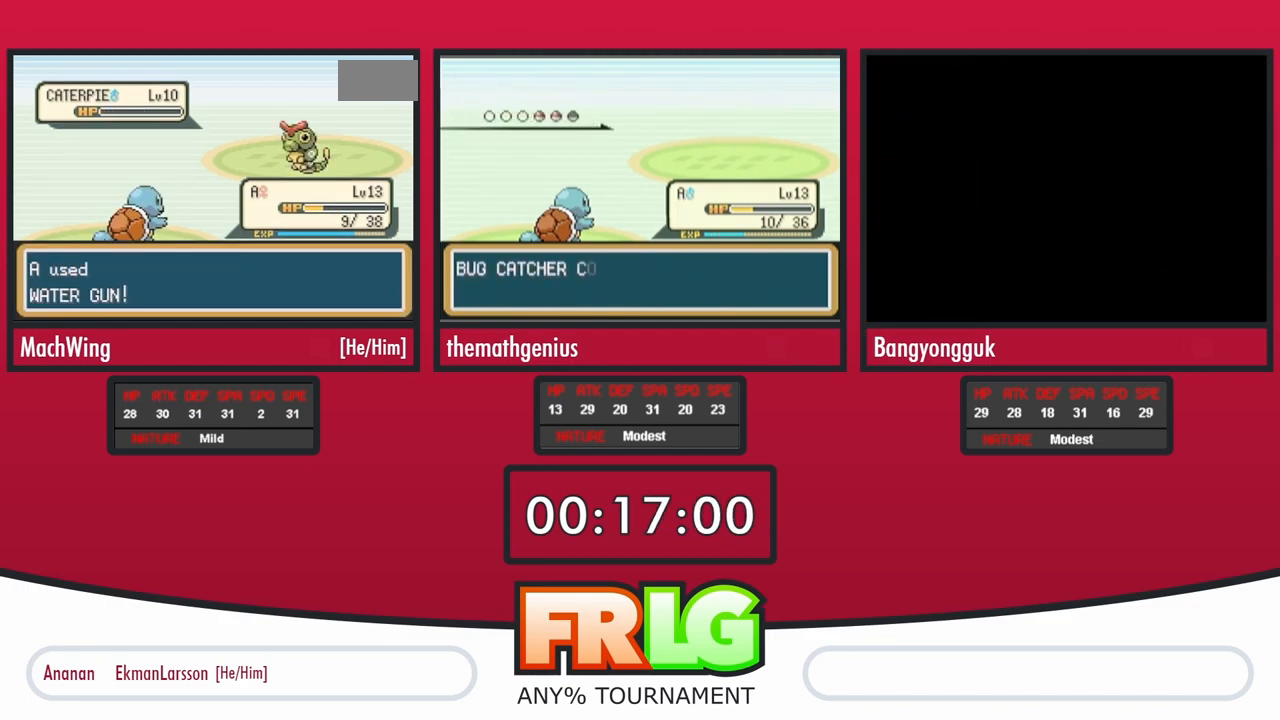
{"buttons": ["B"], "events": [[50, "B", "up"], [133, "B", "down"], [217, "B", "up"], [283, "B", "down"], [367, "B", "up"], [450, "B", "down"]]}
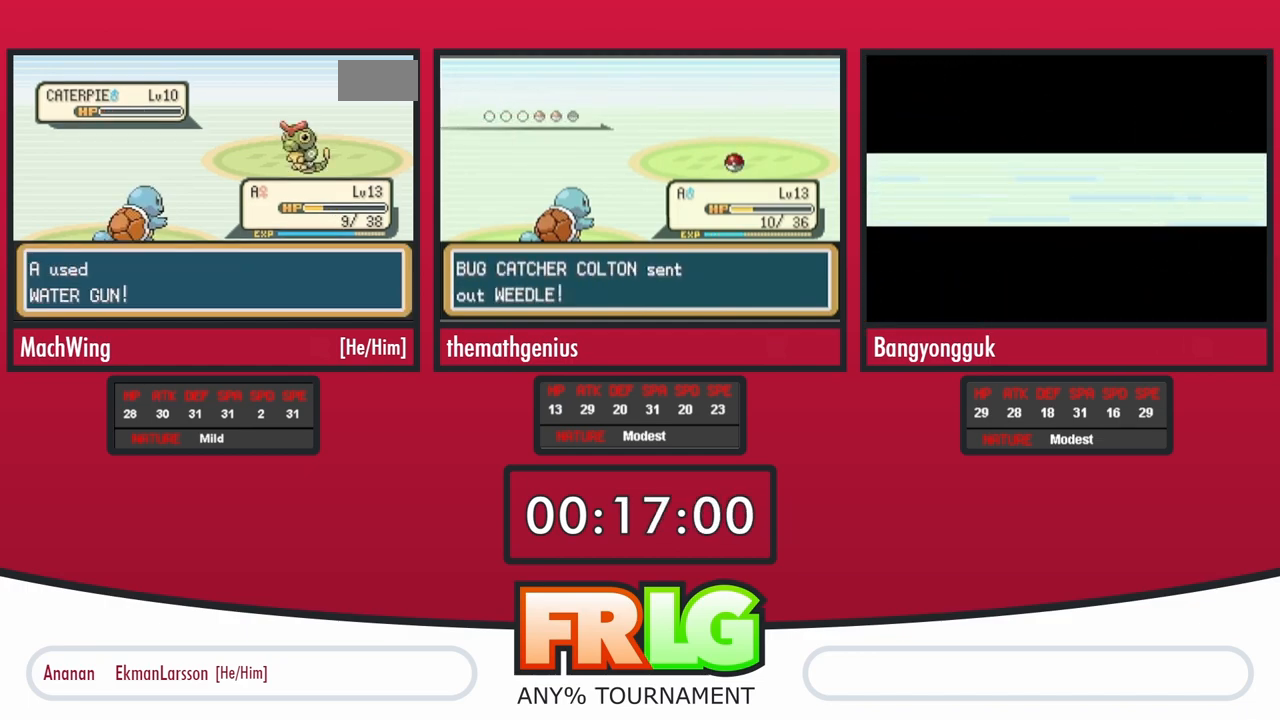
{"buttons": [], "events": [[17, "B", "up"], [100, "B", "down"], [167, "B", "up"], [250, "B", "down"], [317, "B", "up"], [400, "B", "down"], [483, "B", "up"]]}
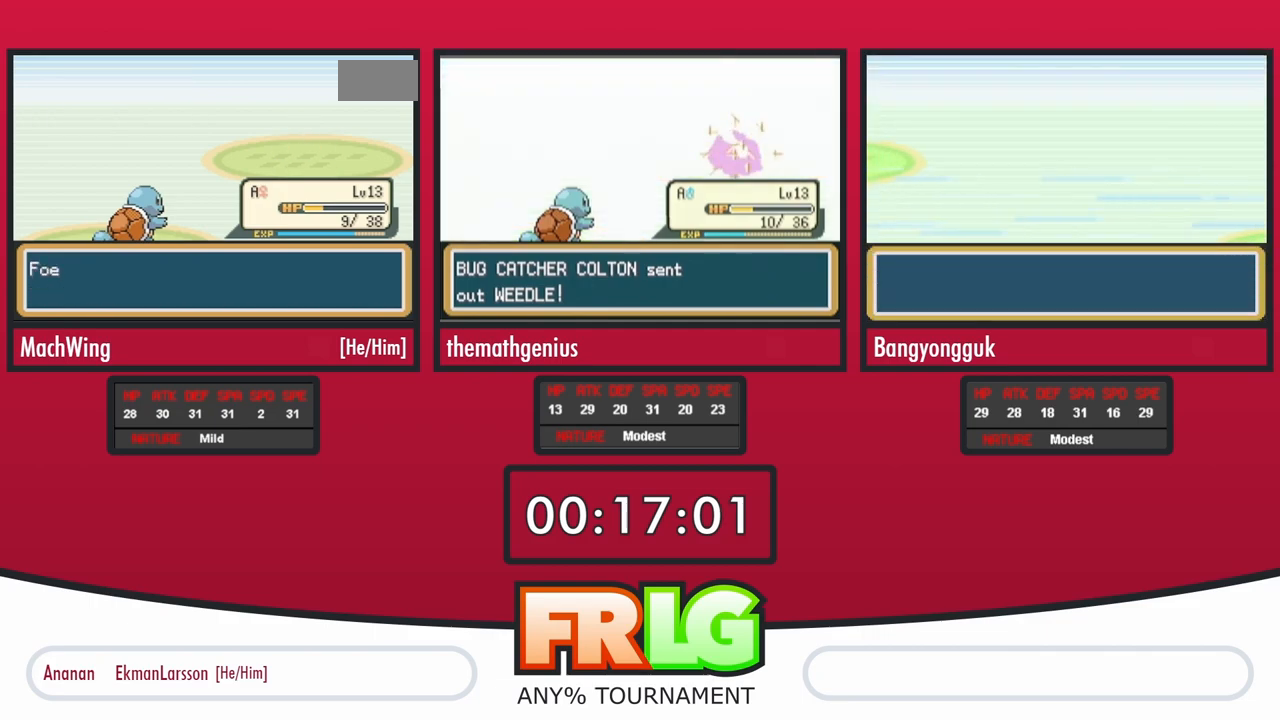
{"buttons": [], "events": [[67, "B", "down"], [133, "B", "up"], [217, "B", "down"], [283, "B", "up"], [367, "B", "down"], [450, "B", "up"]]}
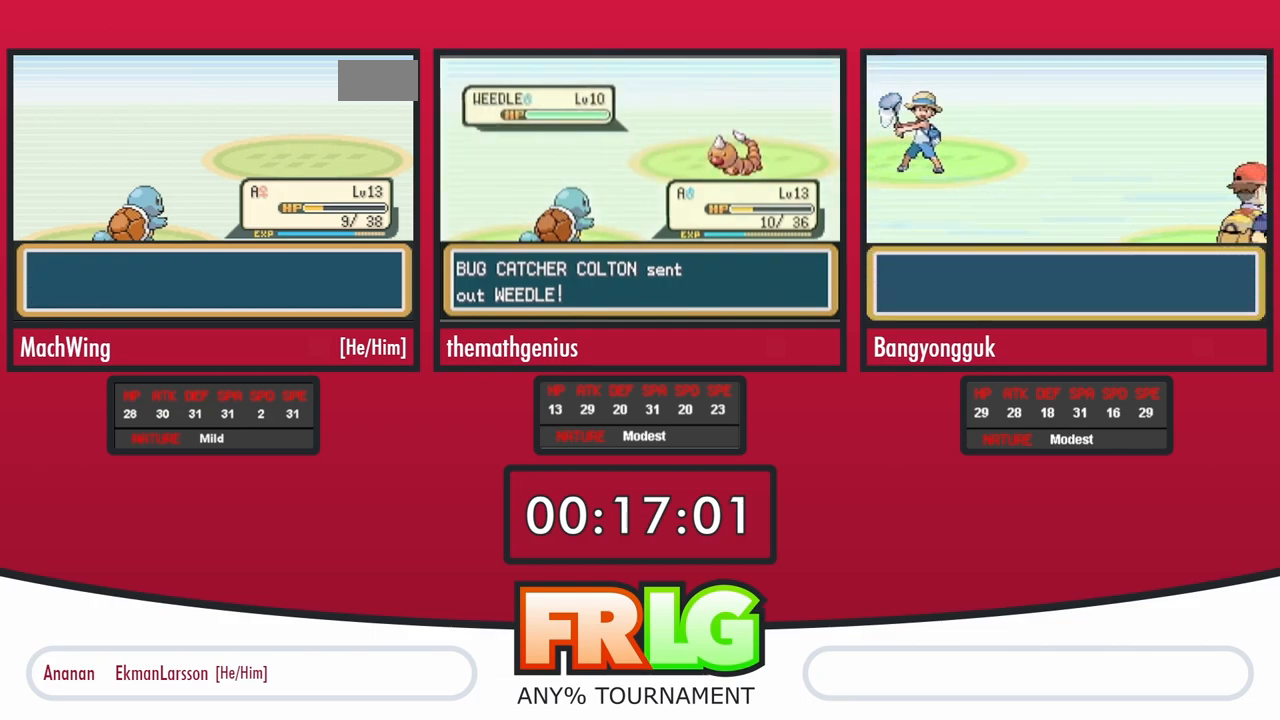
{"buttons": [], "events": [[33, "B", "down"], [100, "B", "up"], [200, "B", "down"], [267, "B", "up"]]}
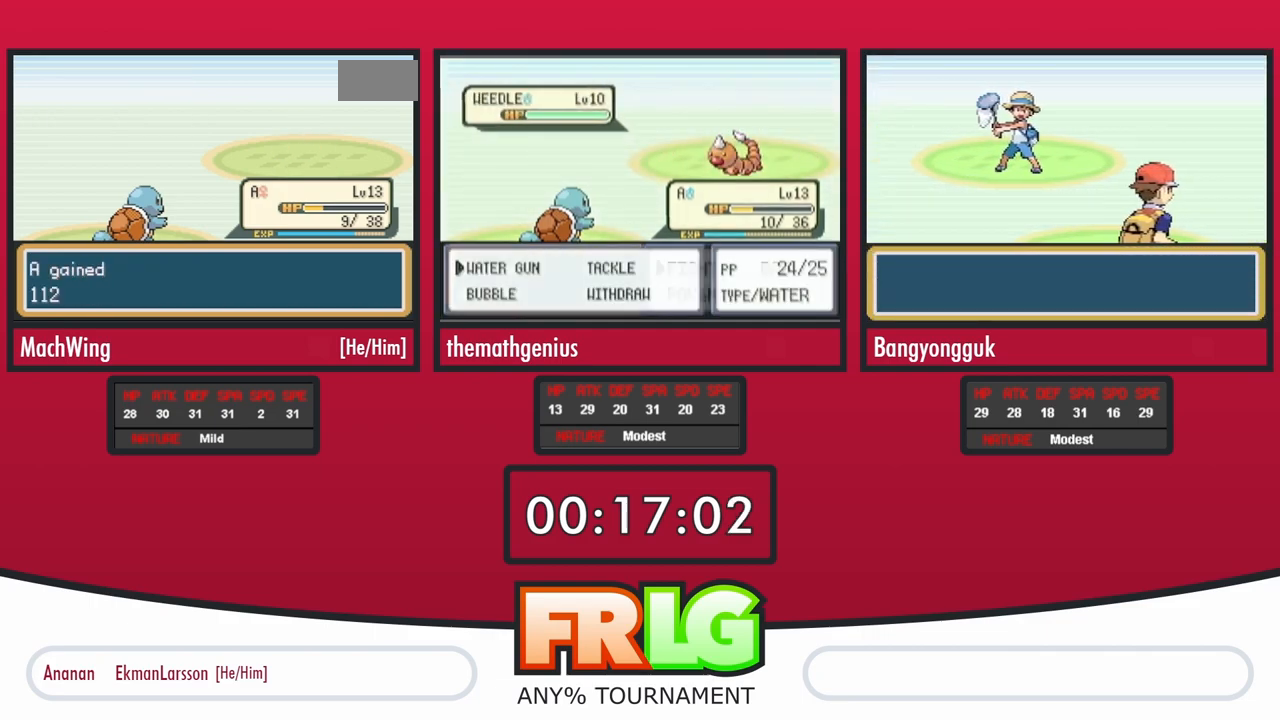
{"buttons": [], "events": []}
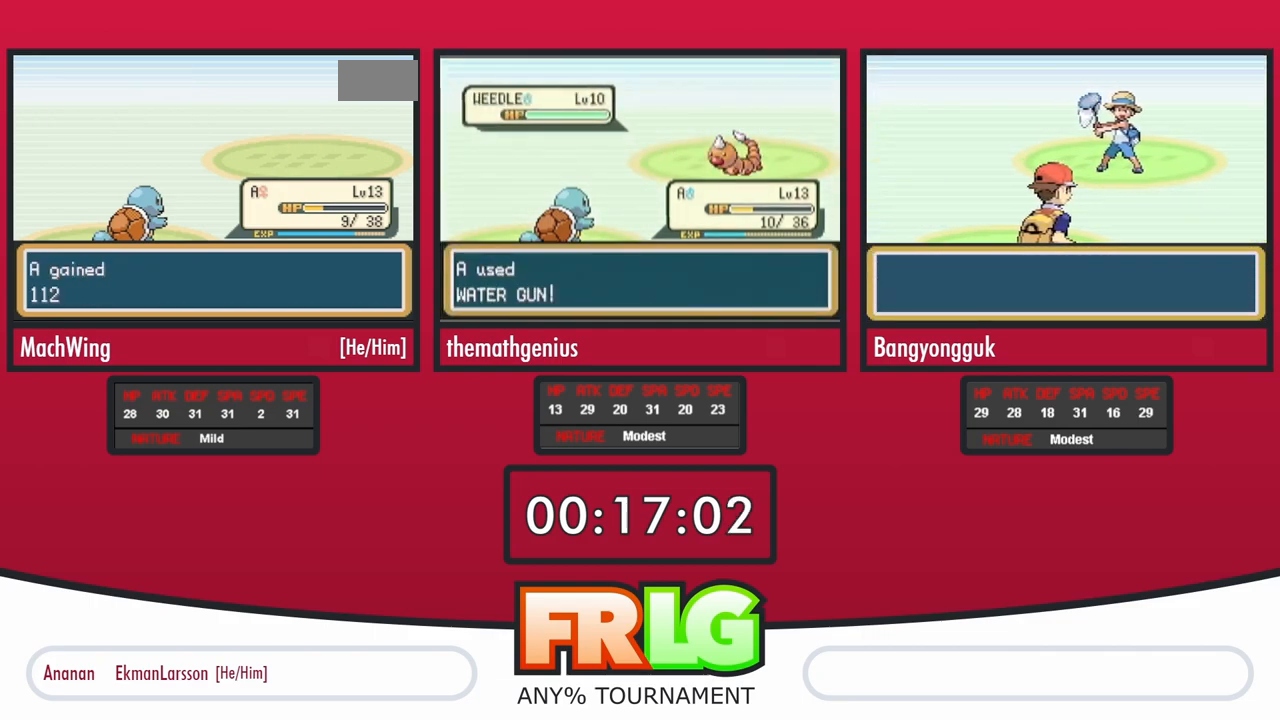
{"buttons": [], "events": []}
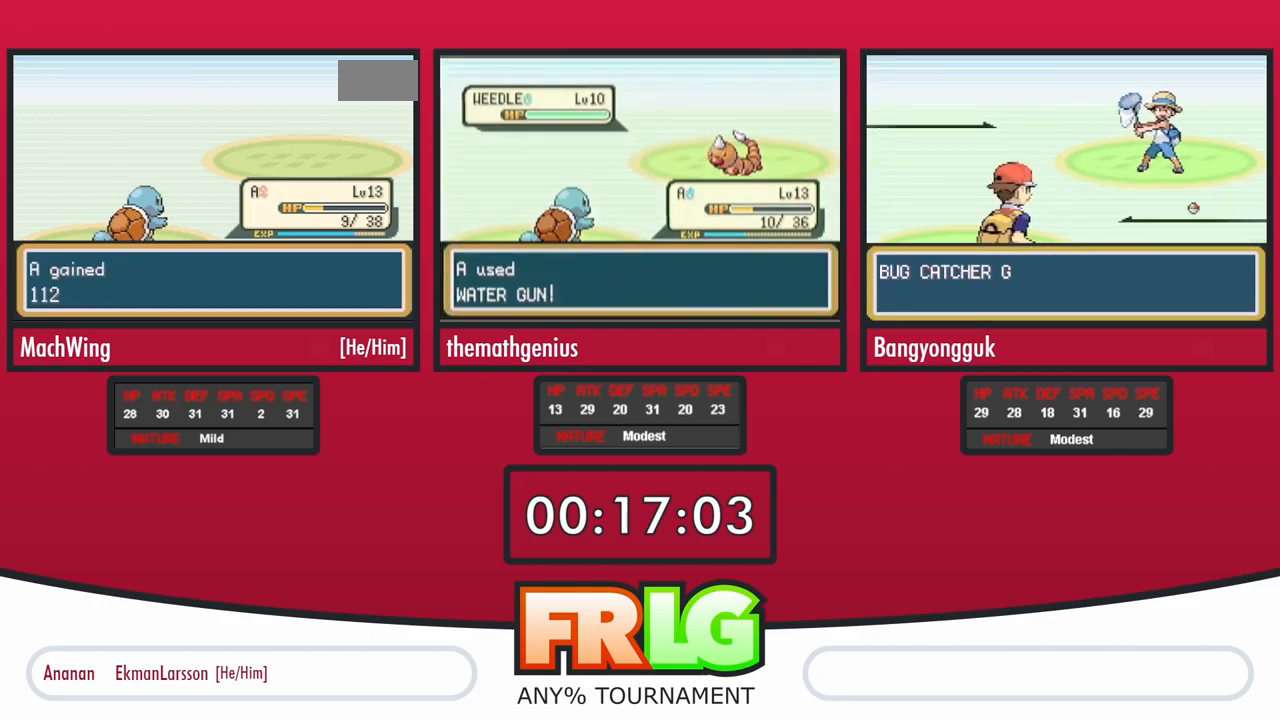
{"buttons": [], "events": []}
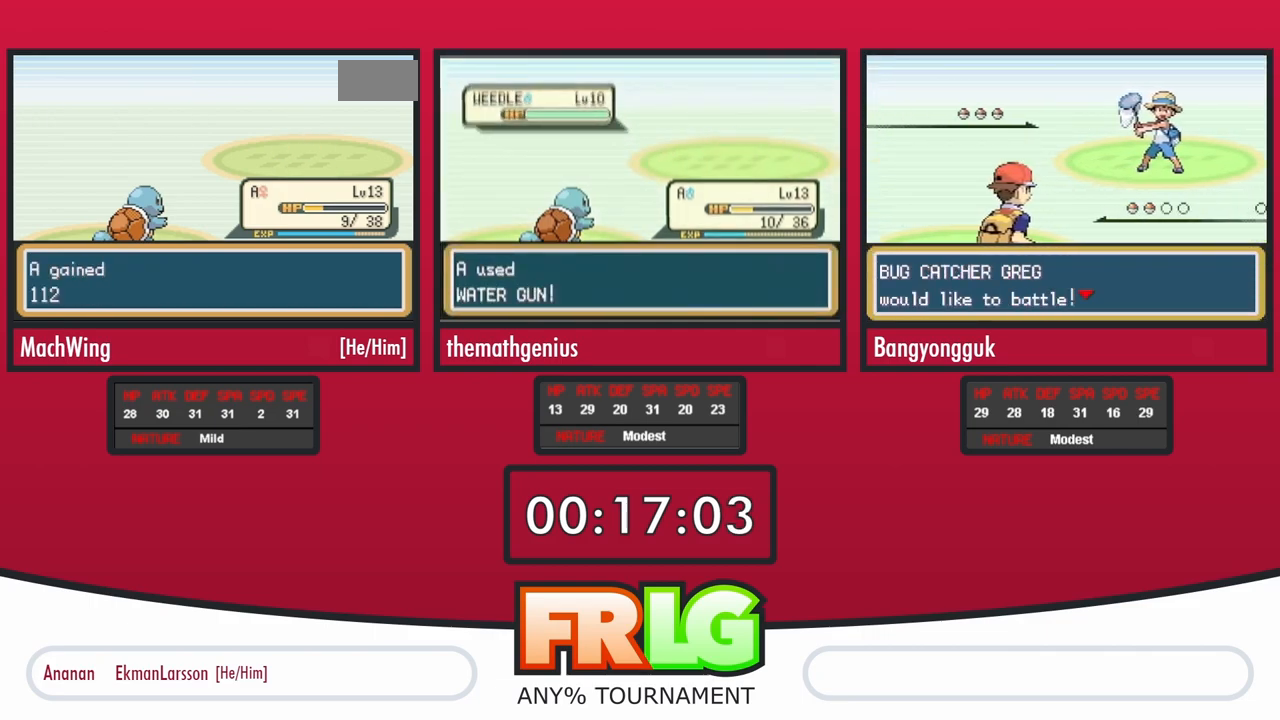
{"buttons": [], "events": []}
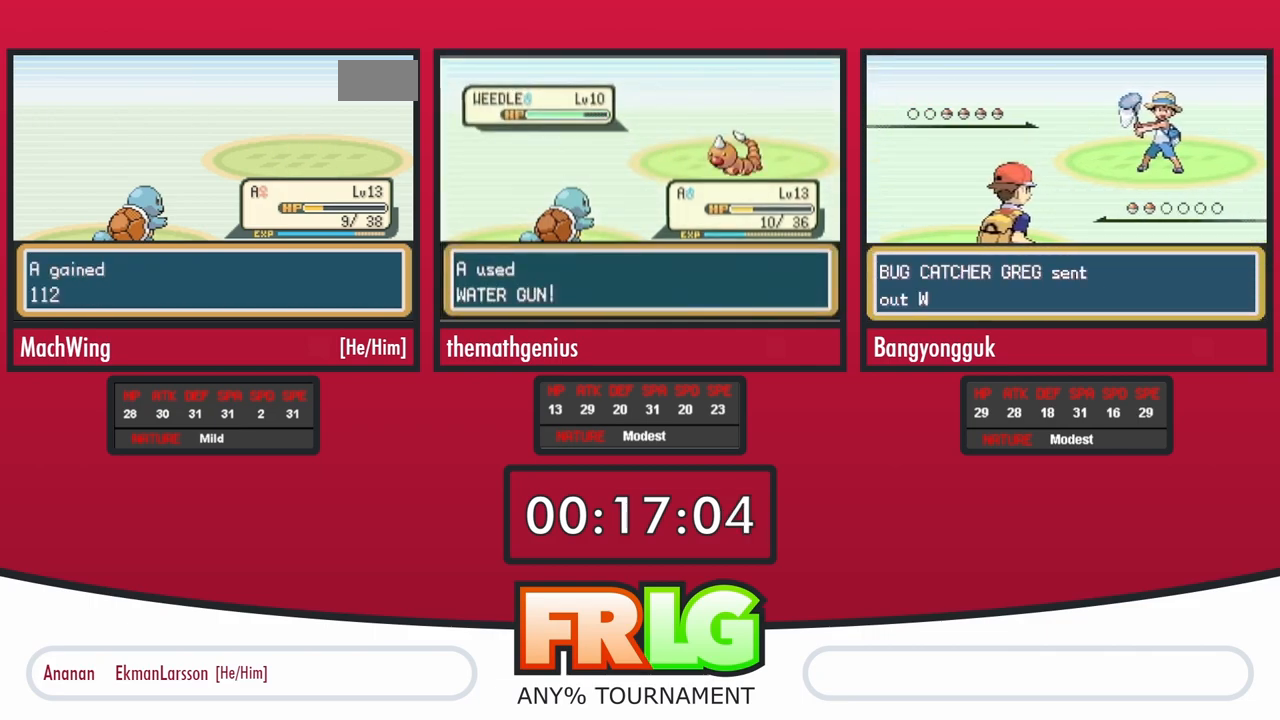
{"buttons": [], "events": []}
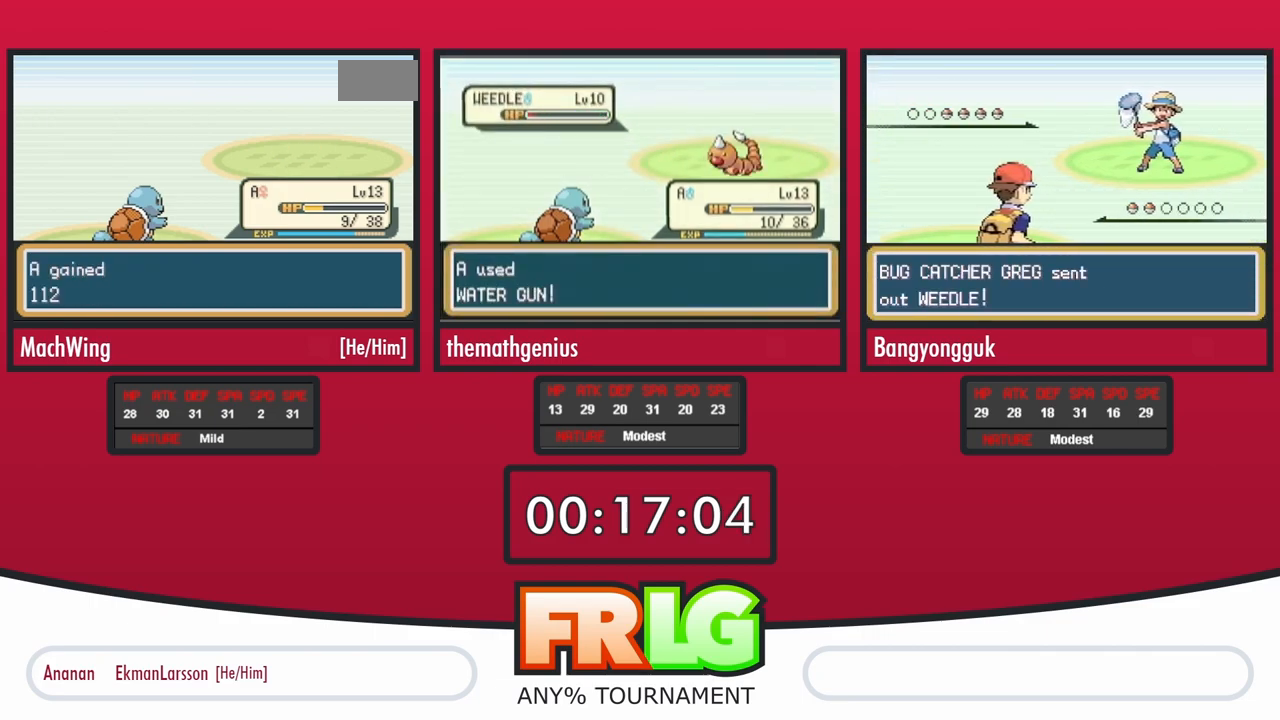
{"buttons": [], "events": []}
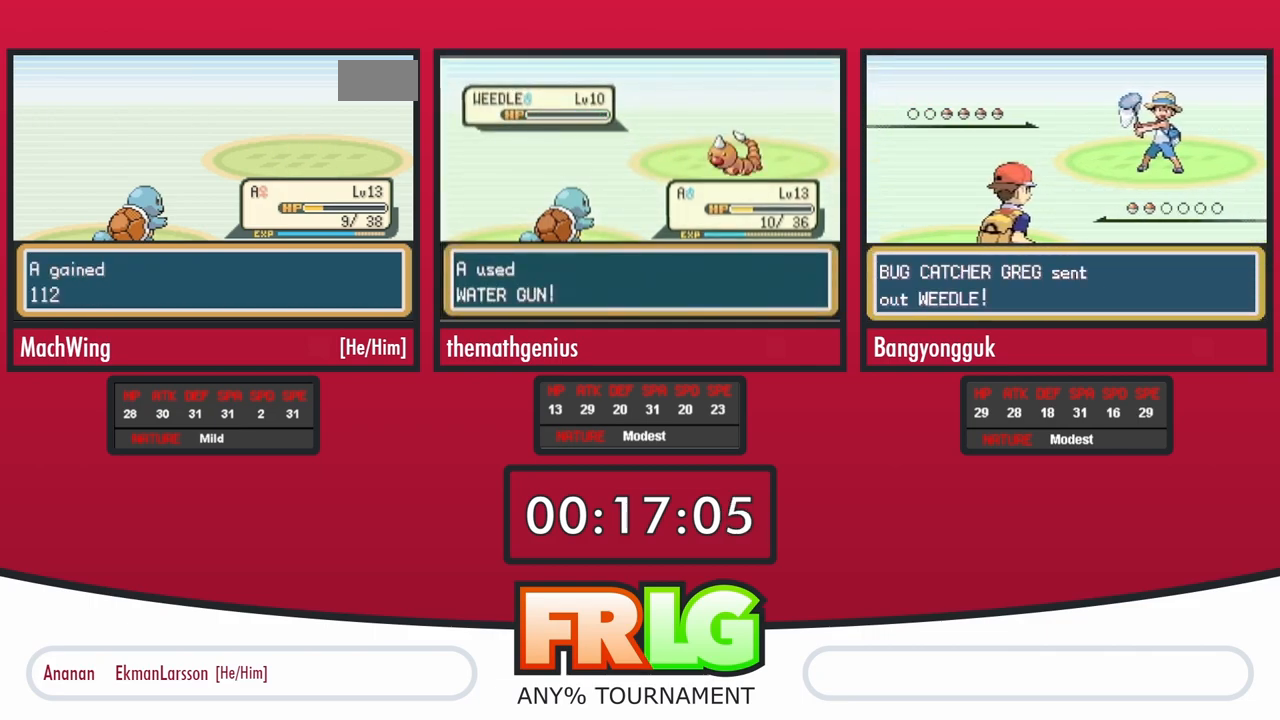
{"buttons": [], "events": []}
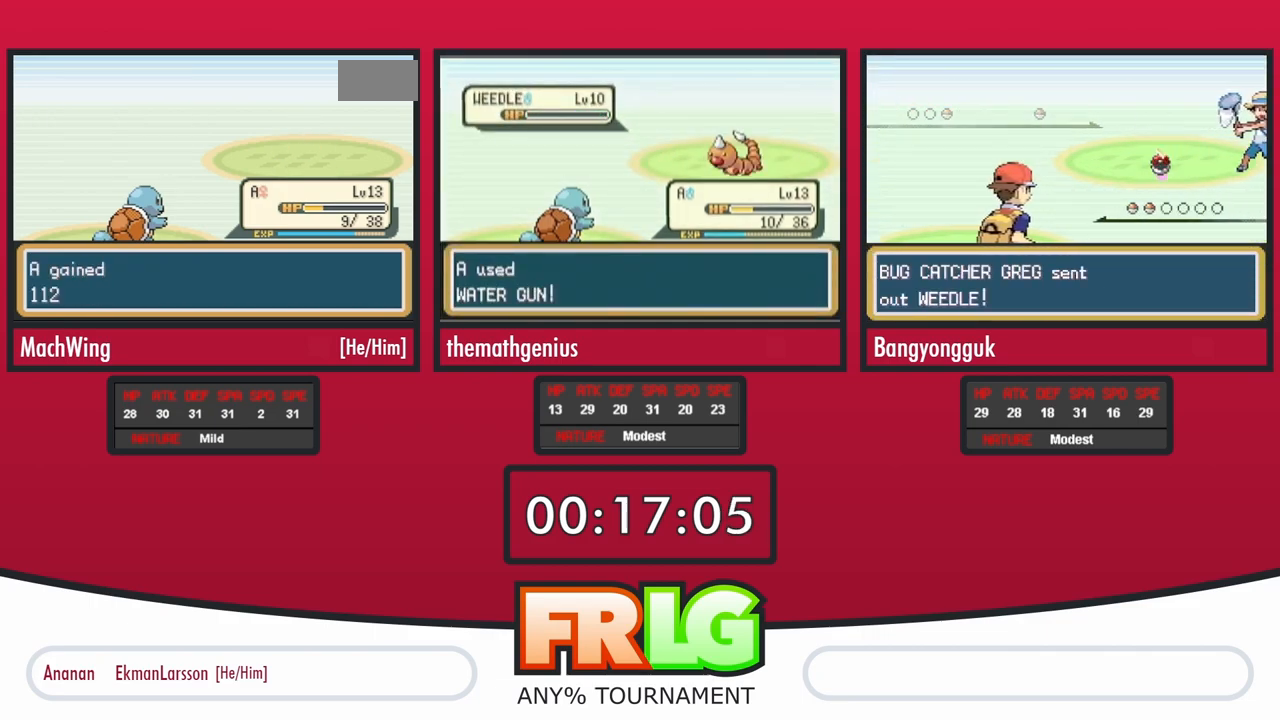
{"buttons": [], "events": []}
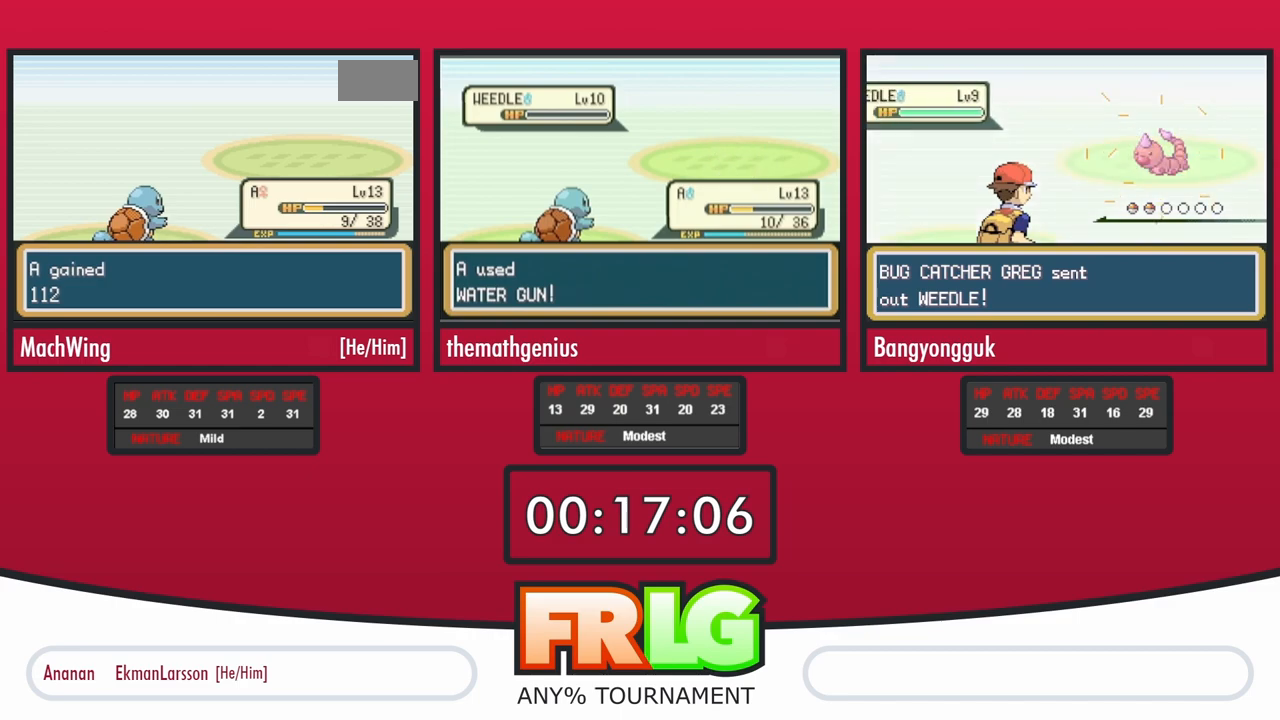
{"buttons": [], "events": [[133, "B", "down"], [183, "B", "up"], [283, "B", "down"], [333, "B", "up"], [417, "B", "down"], [483, "B", "up"]]}
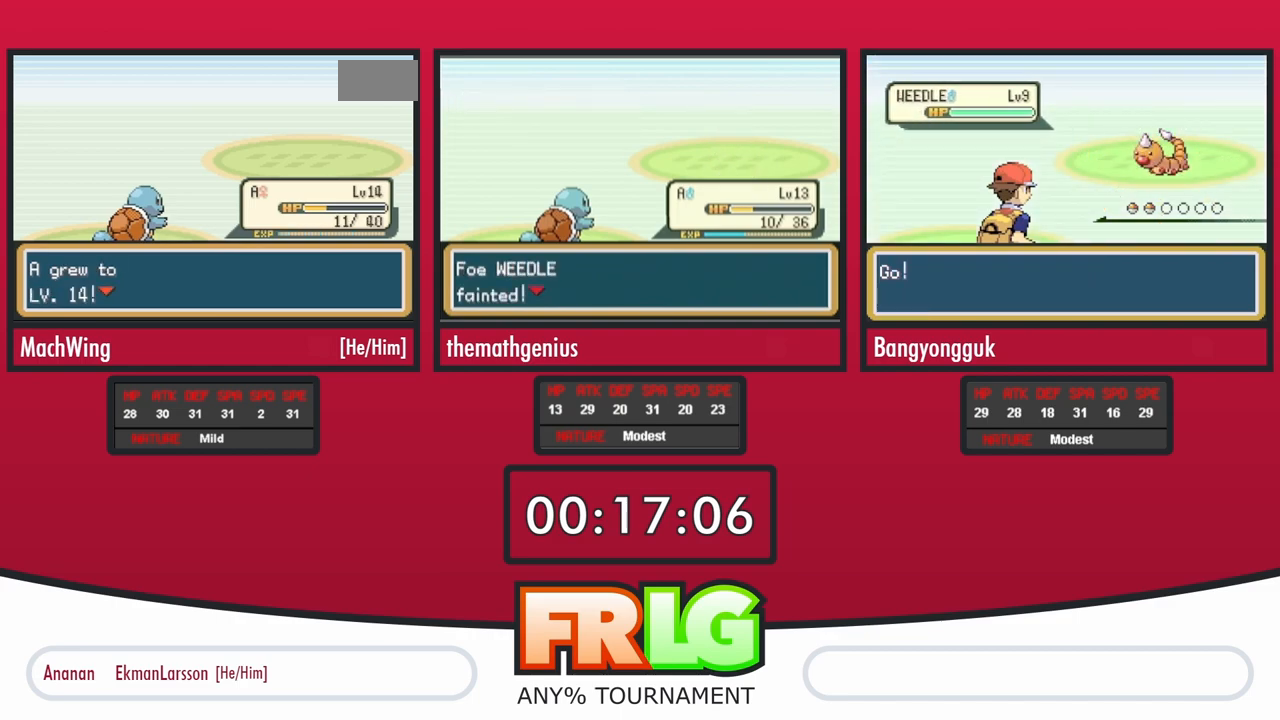
{"buttons": [], "events": [[83, "B", "down"], [133, "B", "up"], [233, "B", "down"], [283, "B", "up"], [367, "B", "down"], [433, "B", "up"]]}
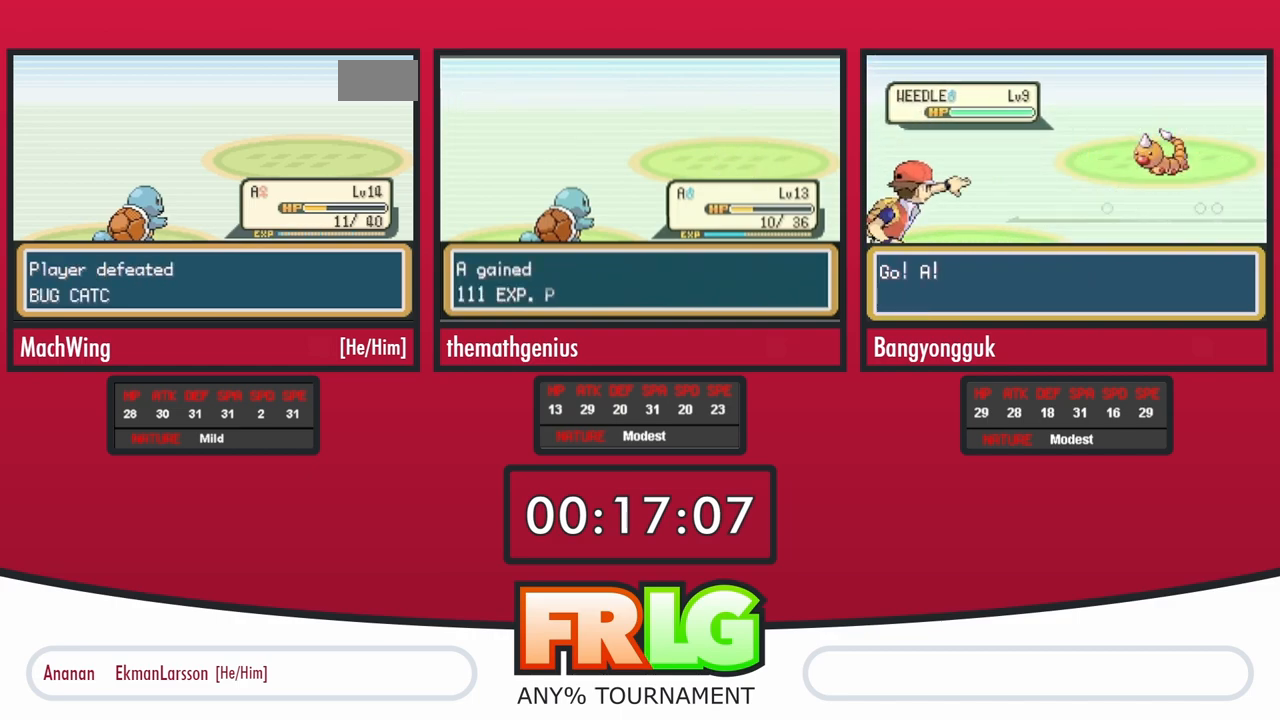
{"buttons": [], "events": [[150, "B", "down"], [233, "B", "up"], [317, "B", "down"], [367, "B", "up"]]}
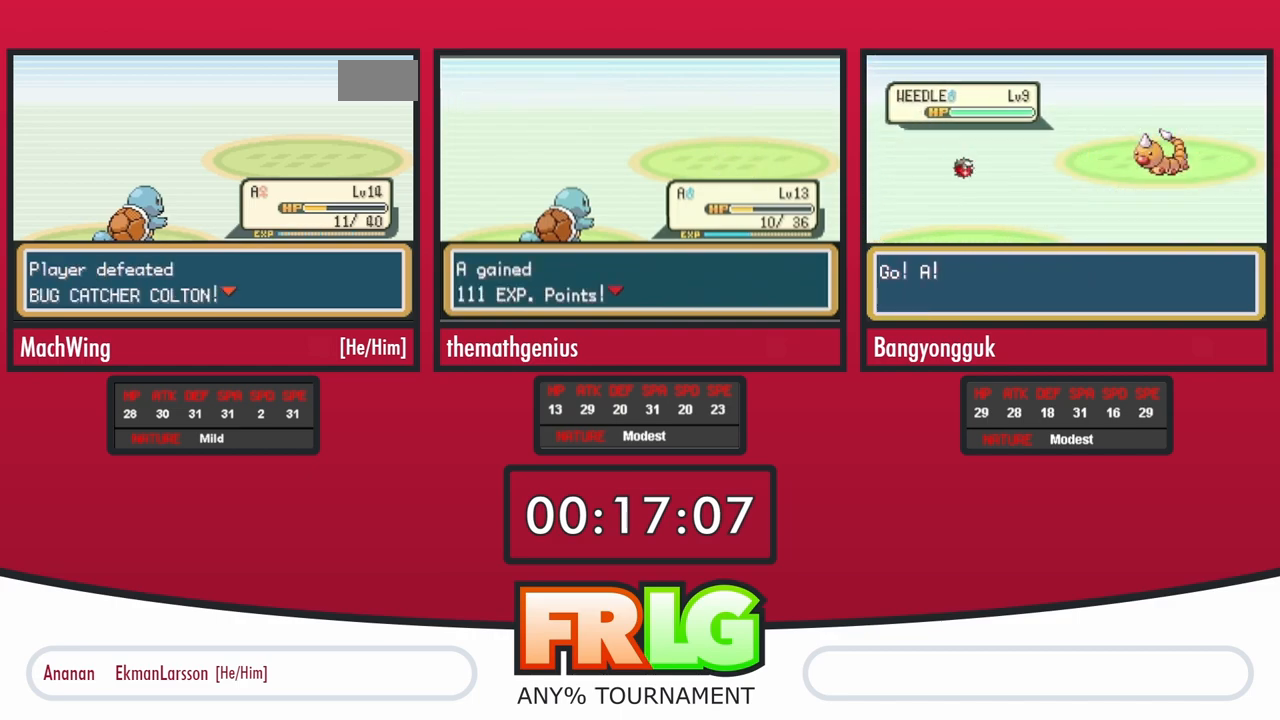
{"buttons": [], "events": [[100, "B", "down"], [183, "B", "up"], [267, "B", "down"], [333, "B", "up"], [433, "B", "down"], [483, "B", "up"]]}
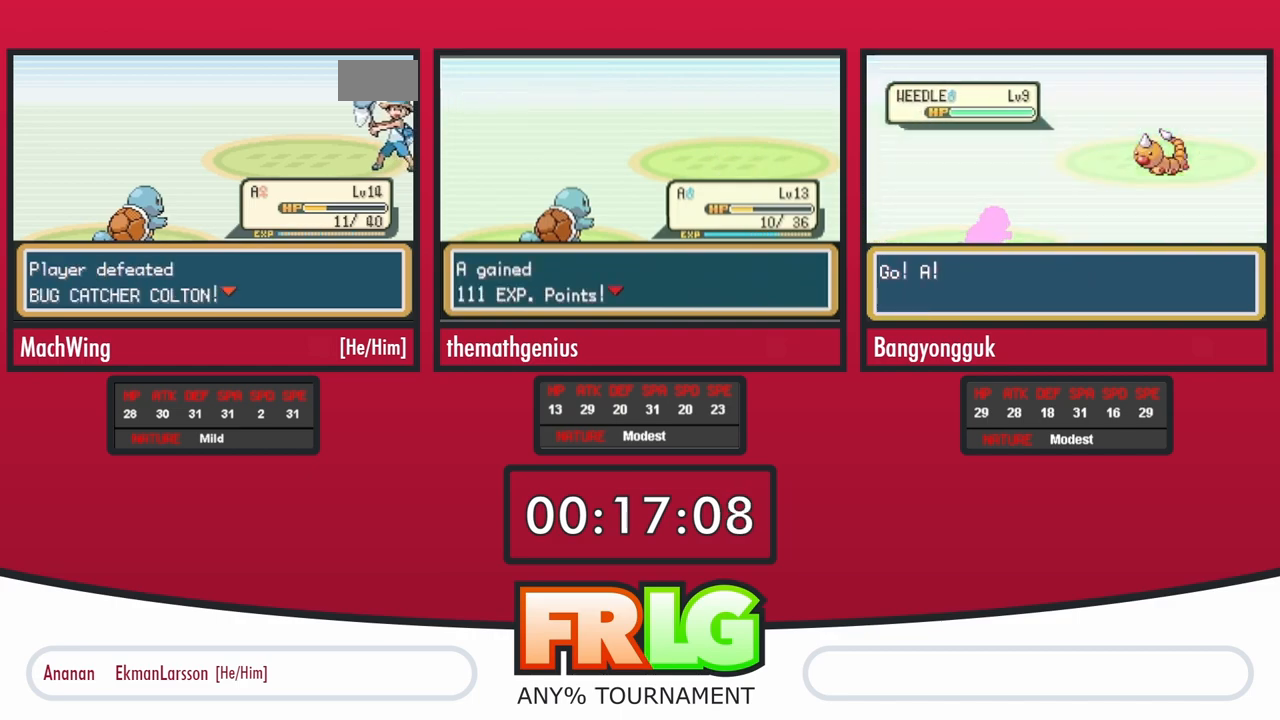
{"buttons": [], "events": [[67, "B", "down"], [150, "B", "up"], [233, "B", "down"], [300, "B", "up"], [400, "B", "down"], [467, "B", "up"]]}
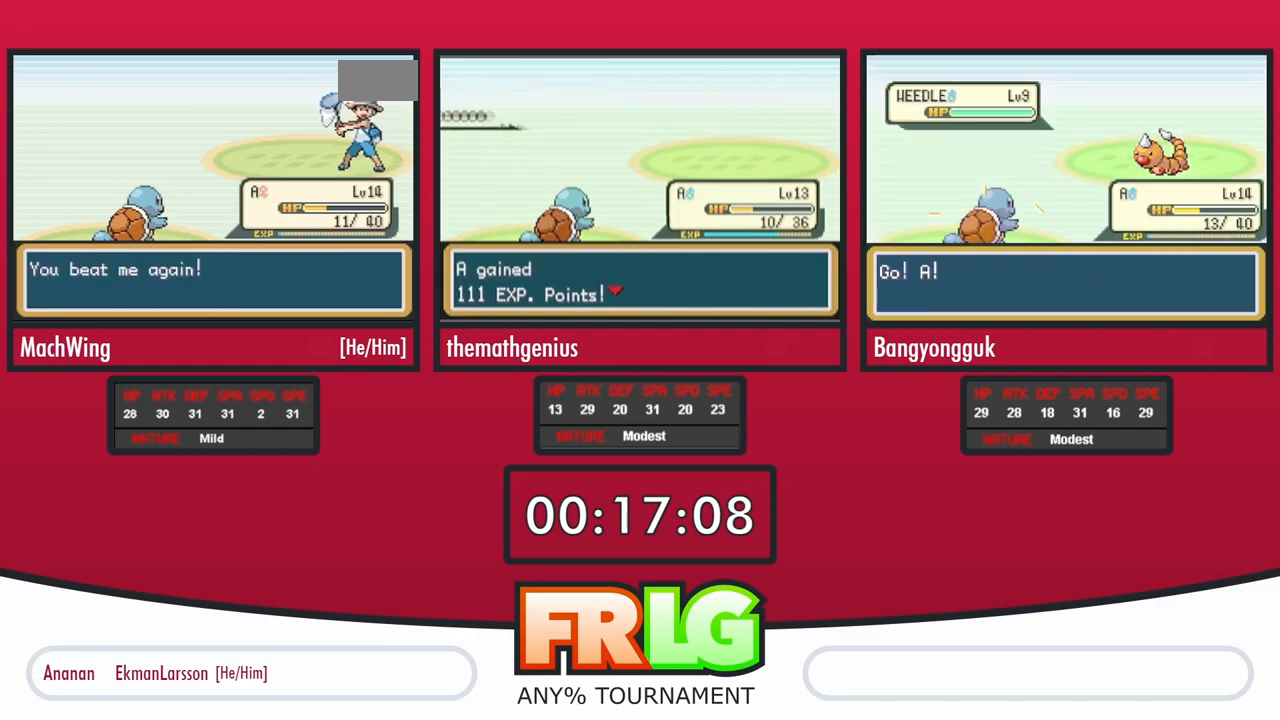
{"buttons": [], "events": [[50, "B", "down"], [117, "B", "up"], [217, "B", "down"], [267, "B", "up"], [383, "B", "down"], [433, "B", "up"]]}
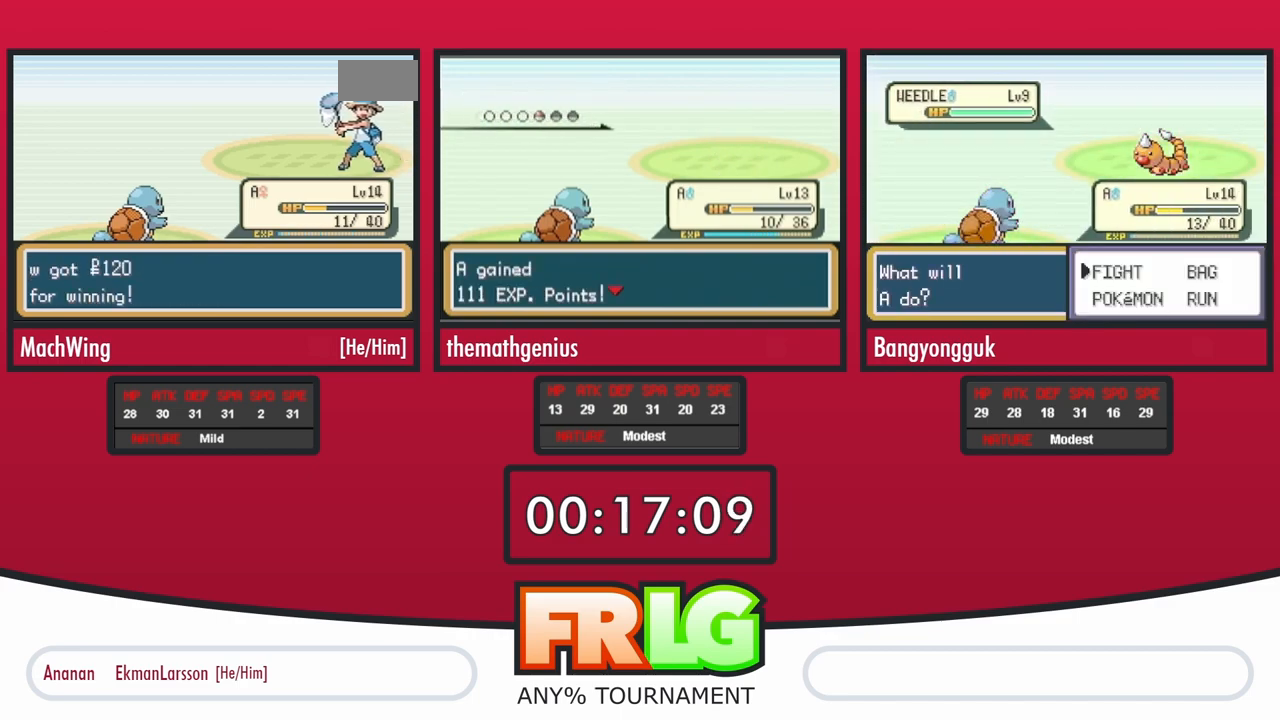
{"buttons": [], "events": [[33, "B", "down"], [83, "B", "up"], [200, "B", "down"], [250, "B", "up"], [350, "B", "down"], [417, "B", "up"]]}
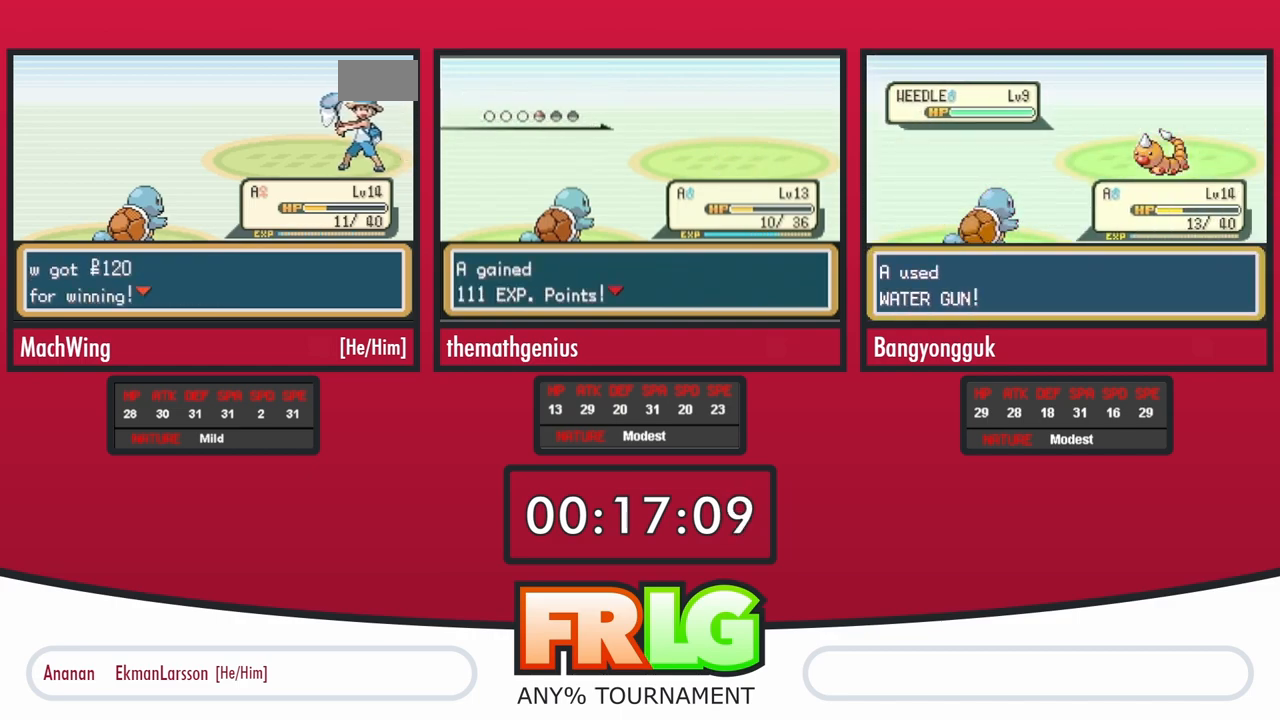
{"buttons": [], "events": [[33, "B", "down"], [83, "B", "up"], [200, "B", "down"], [250, "B", "up"], [350, "B", "down"], [400, "B", "up"]]}